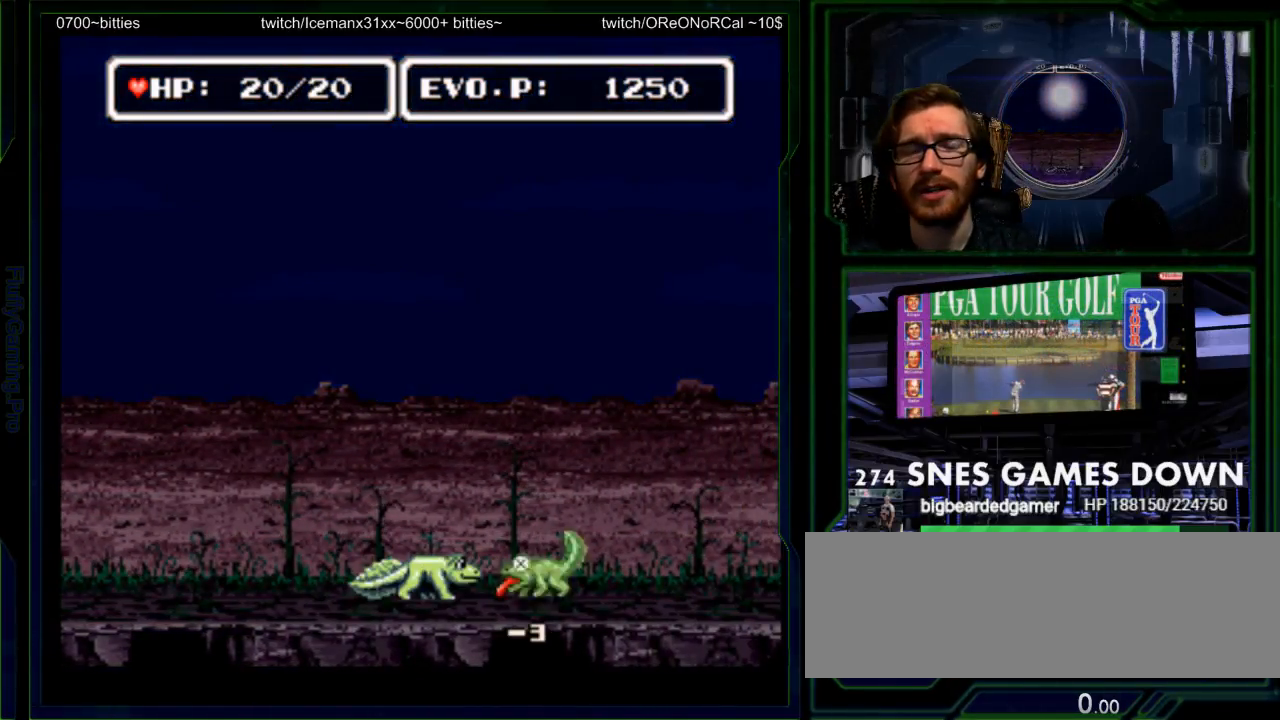
Gameplay with a controller (Nintendo layout); each line is a JSON object with the inputs held at the frame after it. "events" lists button and stick changes between this image and that frame as [ms after this image, input, new state], when the widget could be followed in between. Not read: L3 R3 SELECT START.
{"buttons": [], "events": [[217, "DPAD_RIGHT", "down"], [317, "DPAD_RIGHT", "up"]]}
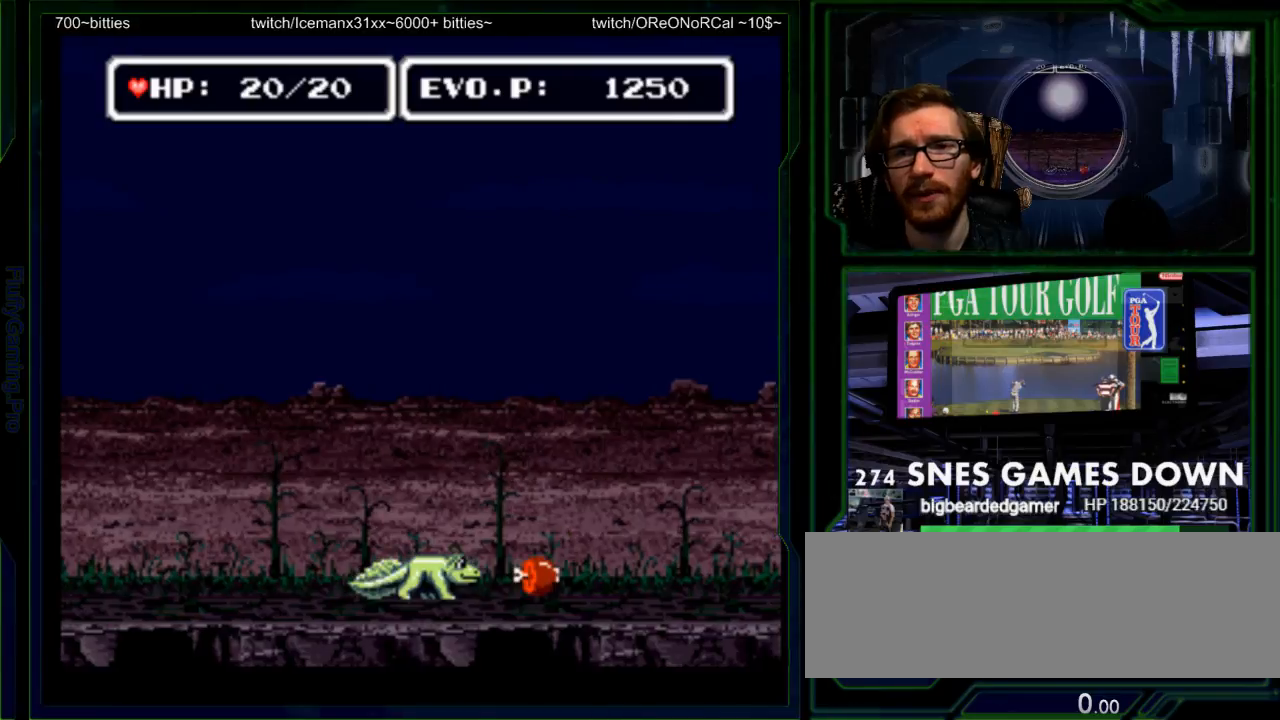
{"buttons": [], "events": [[100, "Y", "down"], [233, "Y", "up"], [283, "Y", "down"], [450, "Y", "up"]]}
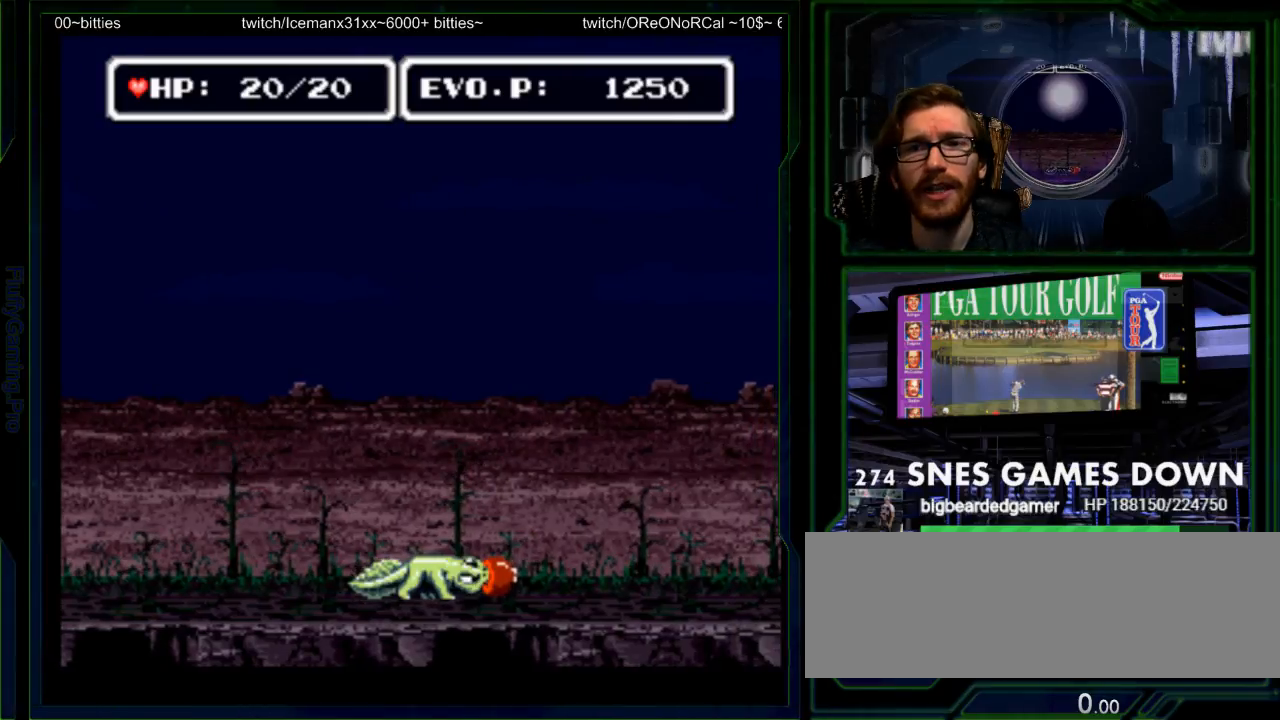
{"buttons": ["Y", "DPAD_DOWN"], "events": [[267, "DPAD_RIGHT", "down"], [300, "DPAD_RIGHT", "up"], [300, "Y", "down"], [400, "Y", "up"], [483, "DPAD_DOWN", "down"], [500, "Y", "down"]]}
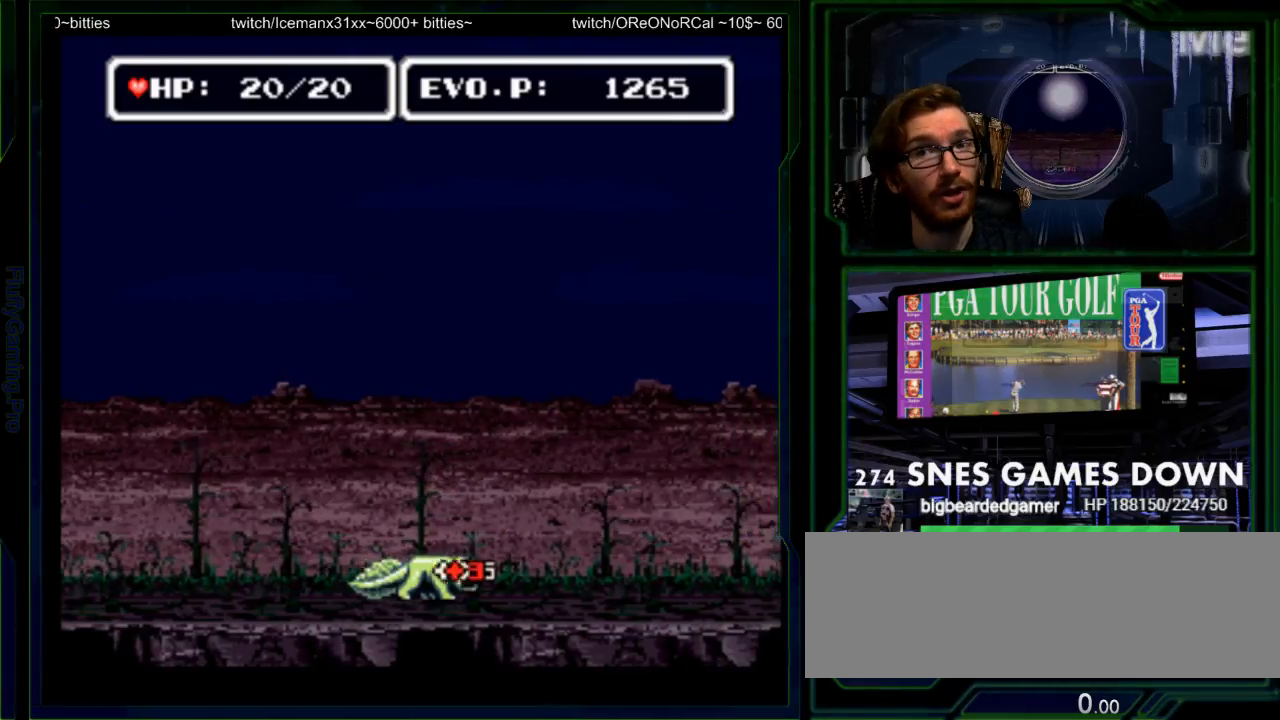
{"buttons": [], "events": [[33, "DPAD_DOWN", "up"], [67, "DPAD_RIGHT", "down"], [150, "Y", "up"], [217, "DPAD_RIGHT", "up"]]}
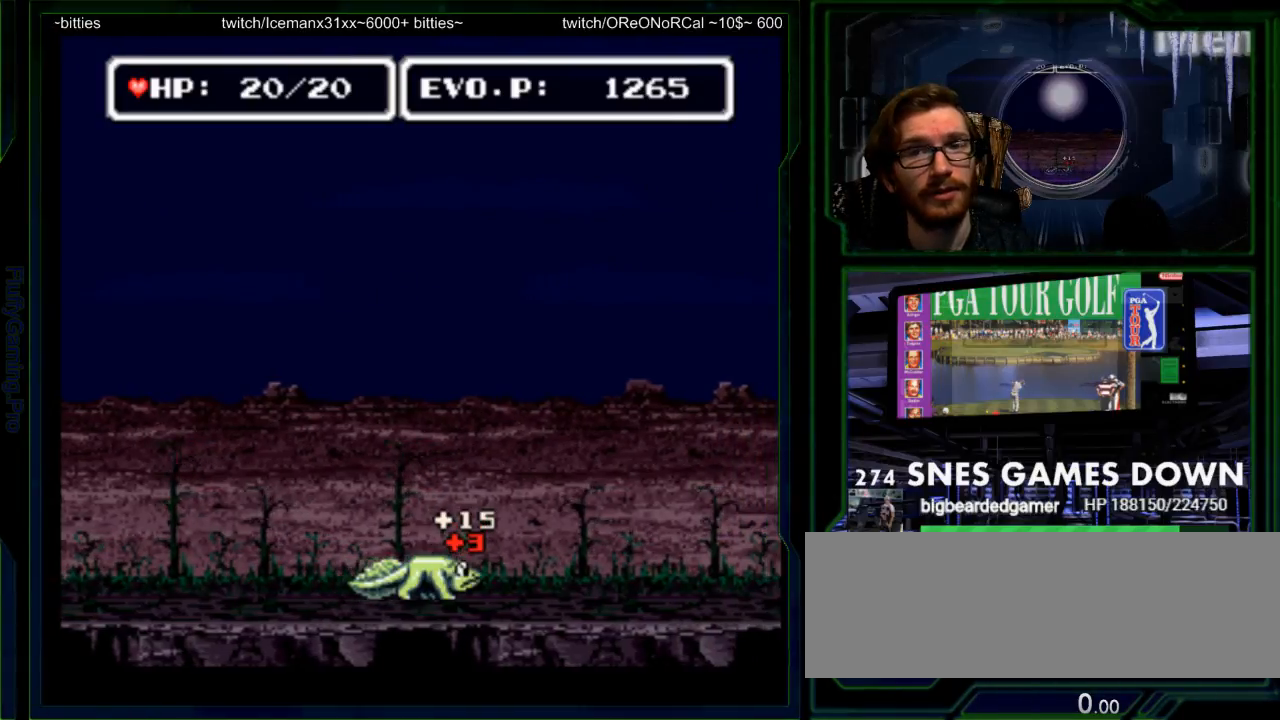
{"buttons": ["DPAD_RIGHT"], "events": [[67, "DPAD_RIGHT", "down"]]}
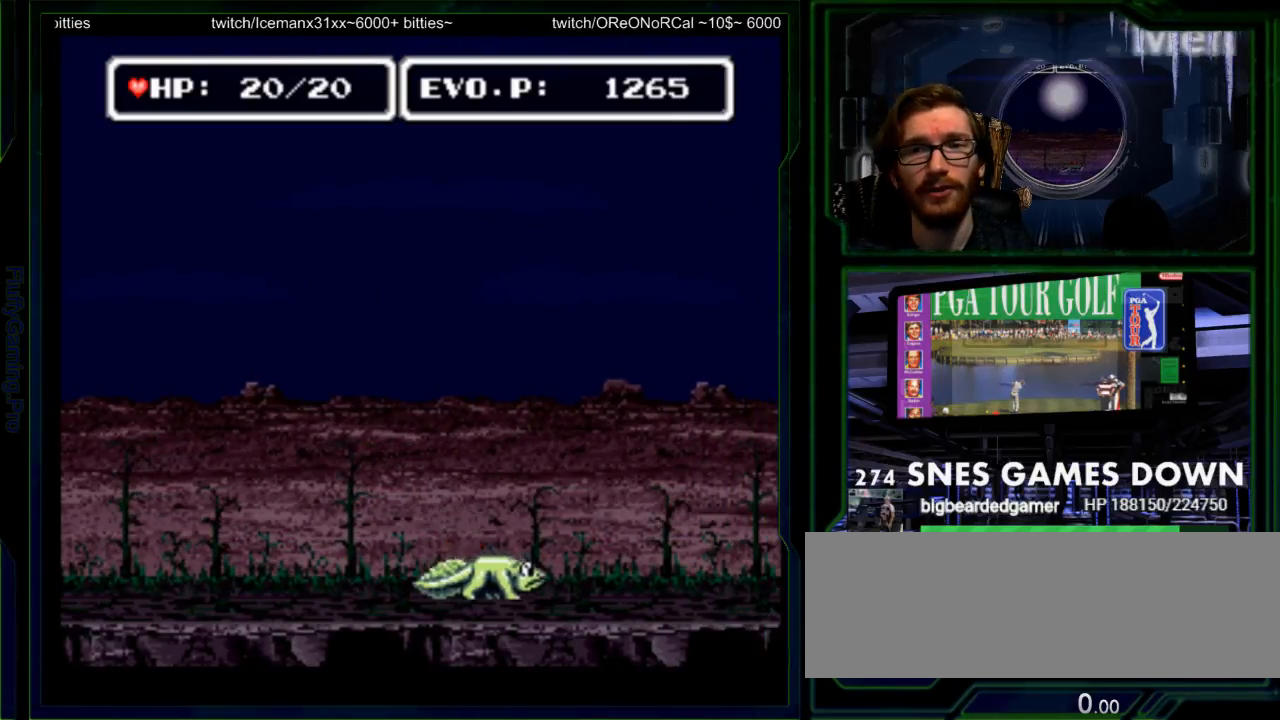
{"buttons": ["DPAD_LEFT"], "events": [[83, "DPAD_RIGHT", "up"], [500, "DPAD_LEFT", "down"]]}
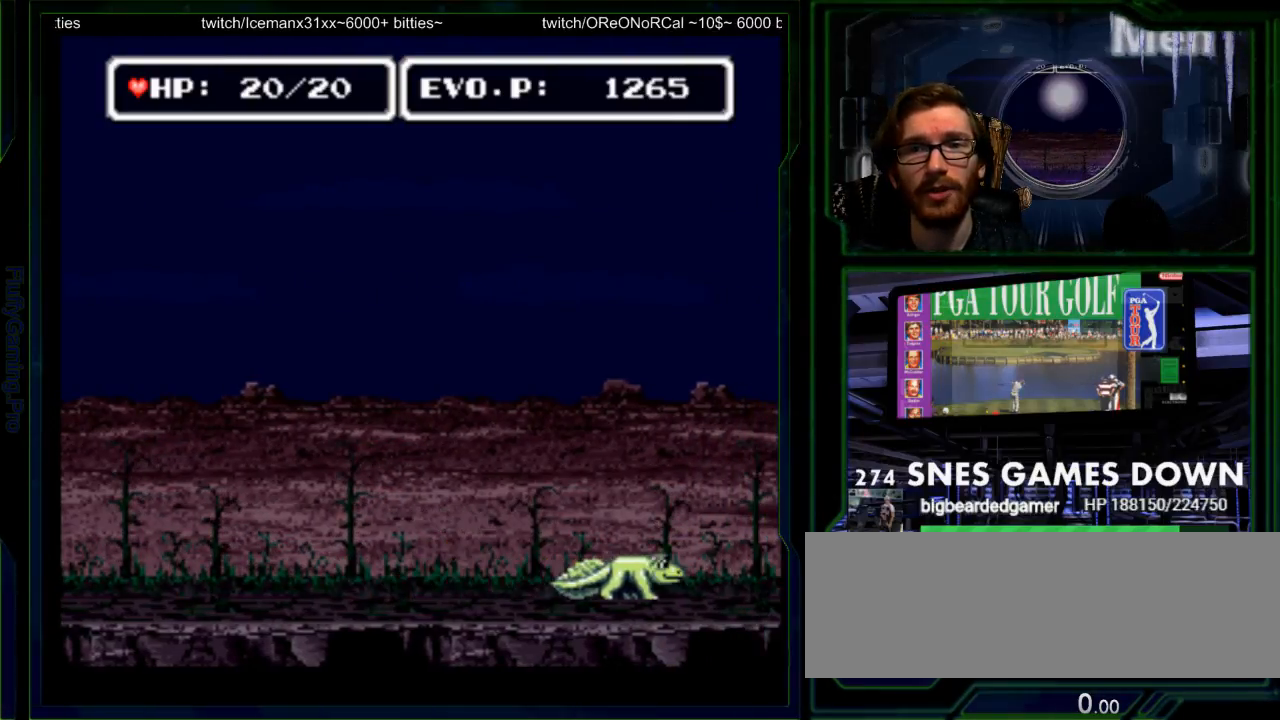
{"buttons": ["DPAD_LEFT"], "events": [[67, "DPAD_LEFT", "up"], [133, "DPAD_LEFT", "down"], [300, "B", "down"], [417, "B", "up"]]}
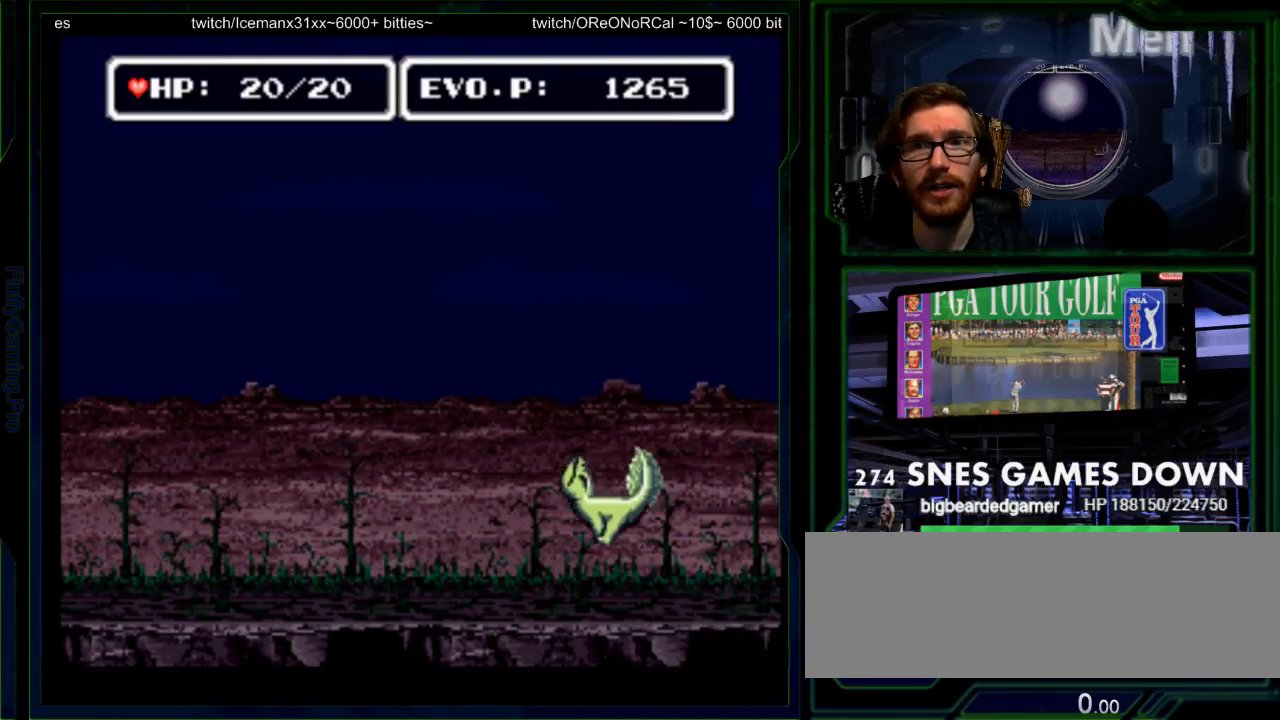
{"buttons": ["DPAD_LEFT"], "events": [[83, "Y", "down"], [183, "Y", "up"], [267, "Y", "down"], [467, "Y", "up"]]}
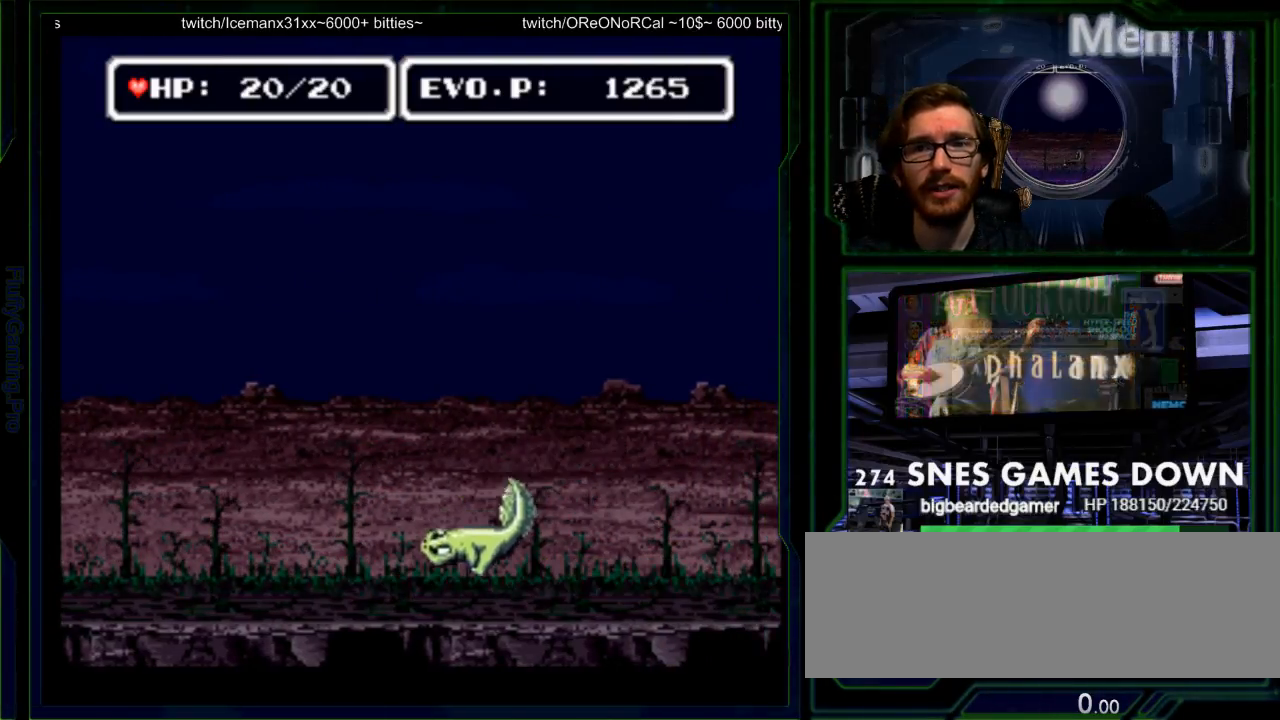
{"buttons": [], "events": [[117, "DPAD_LEFT", "up"]]}
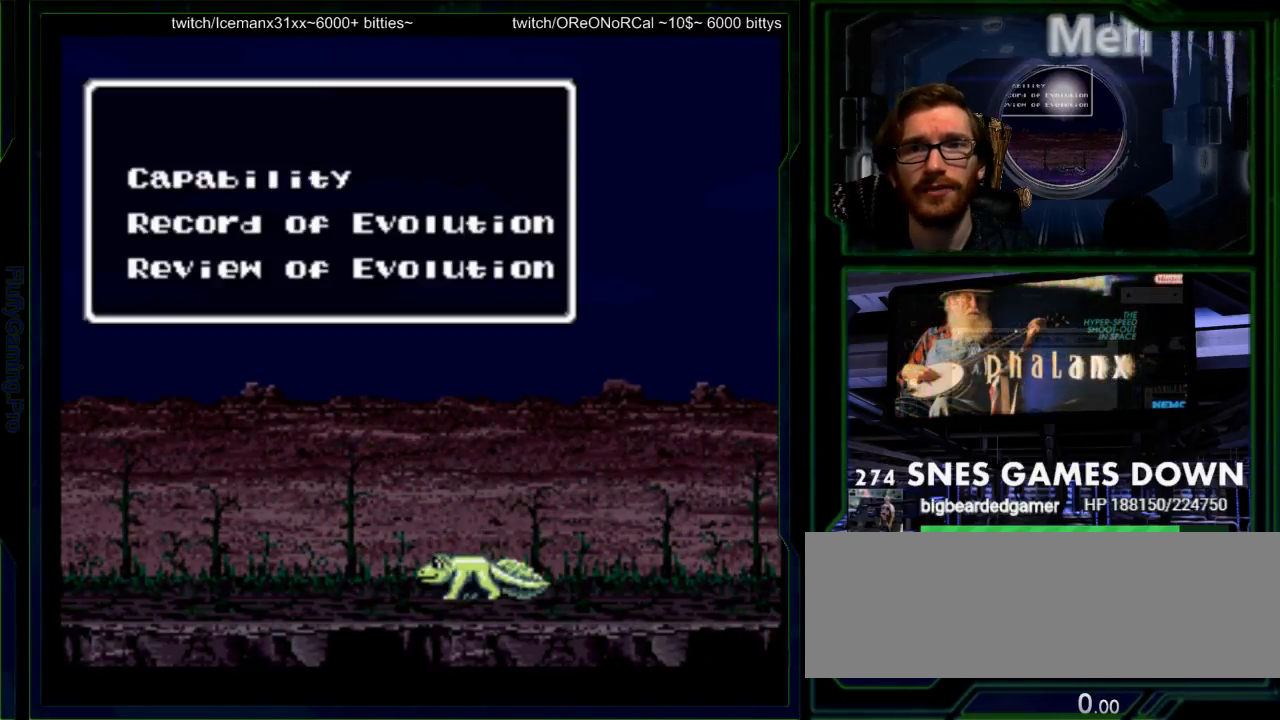
{"buttons": ["B"], "events": [[433, "B", "down"]]}
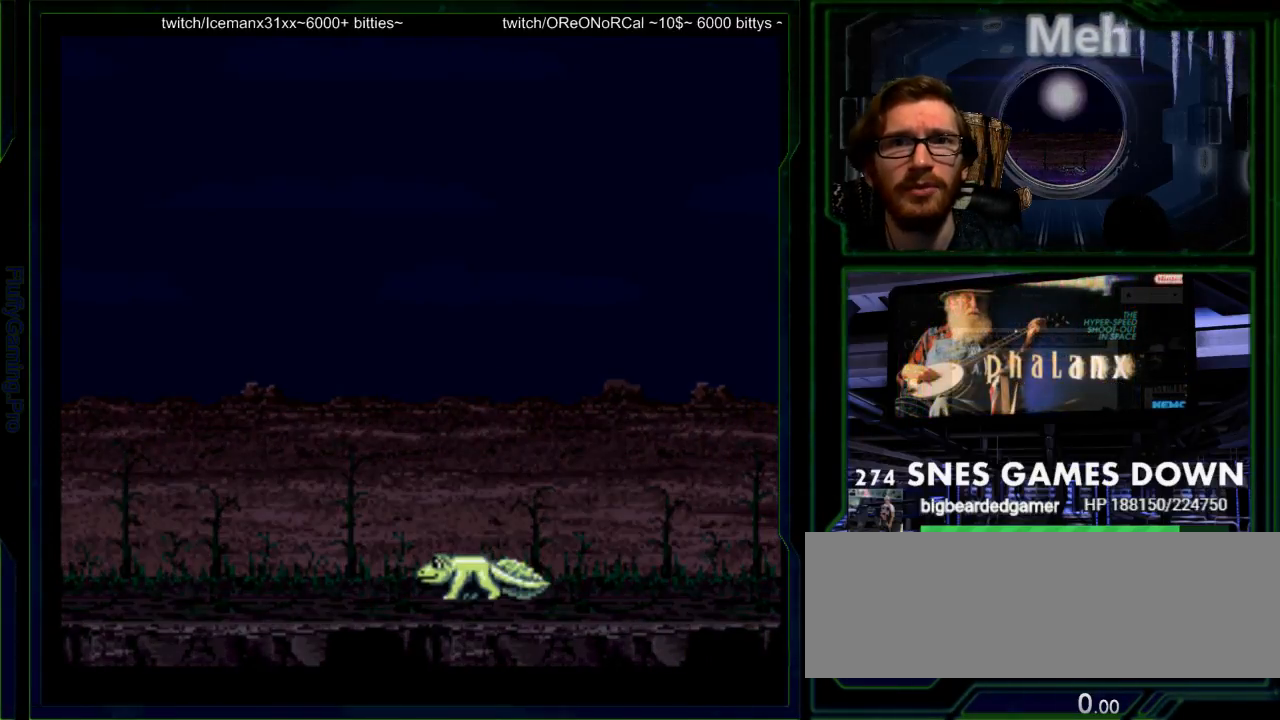
{"buttons": [], "events": [[33, "B", "up"]]}
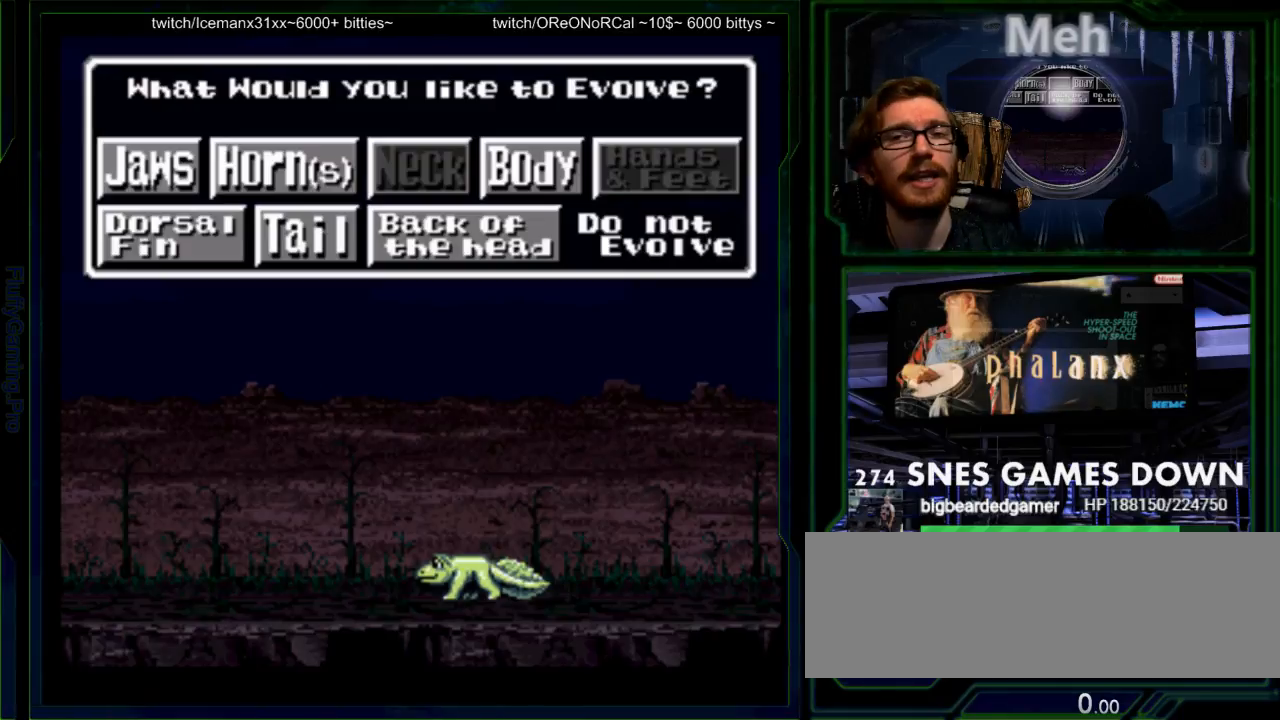
{"buttons": [], "events": [[233, "DPAD_DOWN", "down"], [367, "DPAD_DOWN", "up"], [400, "DPAD_RIGHT", "down"], [500, "DPAD_RIGHT", "up"]]}
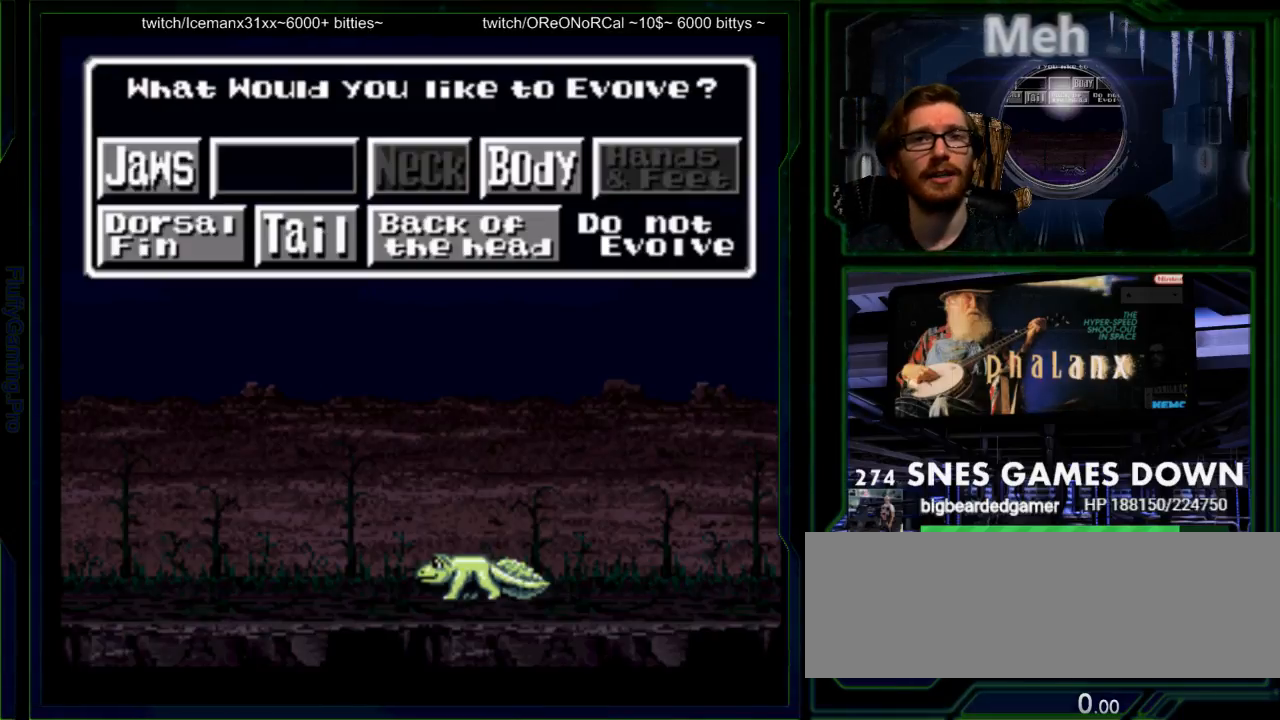
{"buttons": [], "events": [[383, "DPAD_RIGHT", "down"], [467, "DPAD_RIGHT", "up"]]}
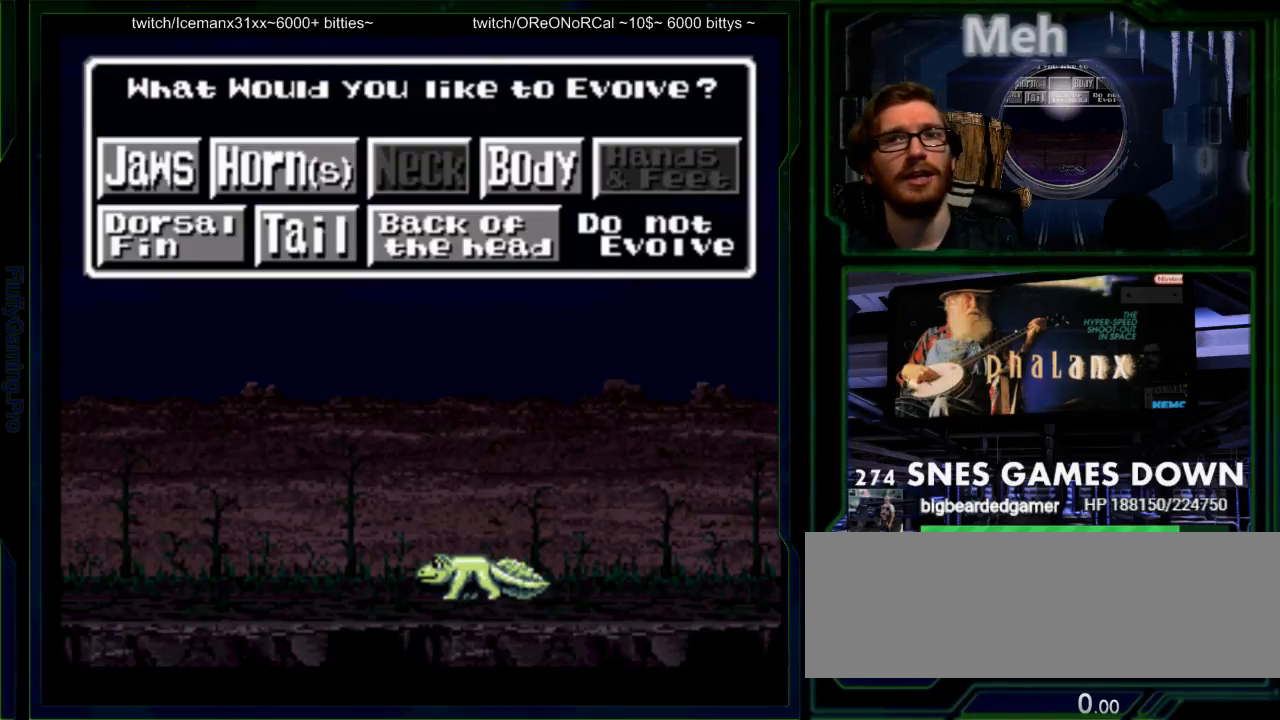
{"buttons": ["Y"], "events": [[483, "Y", "down"]]}
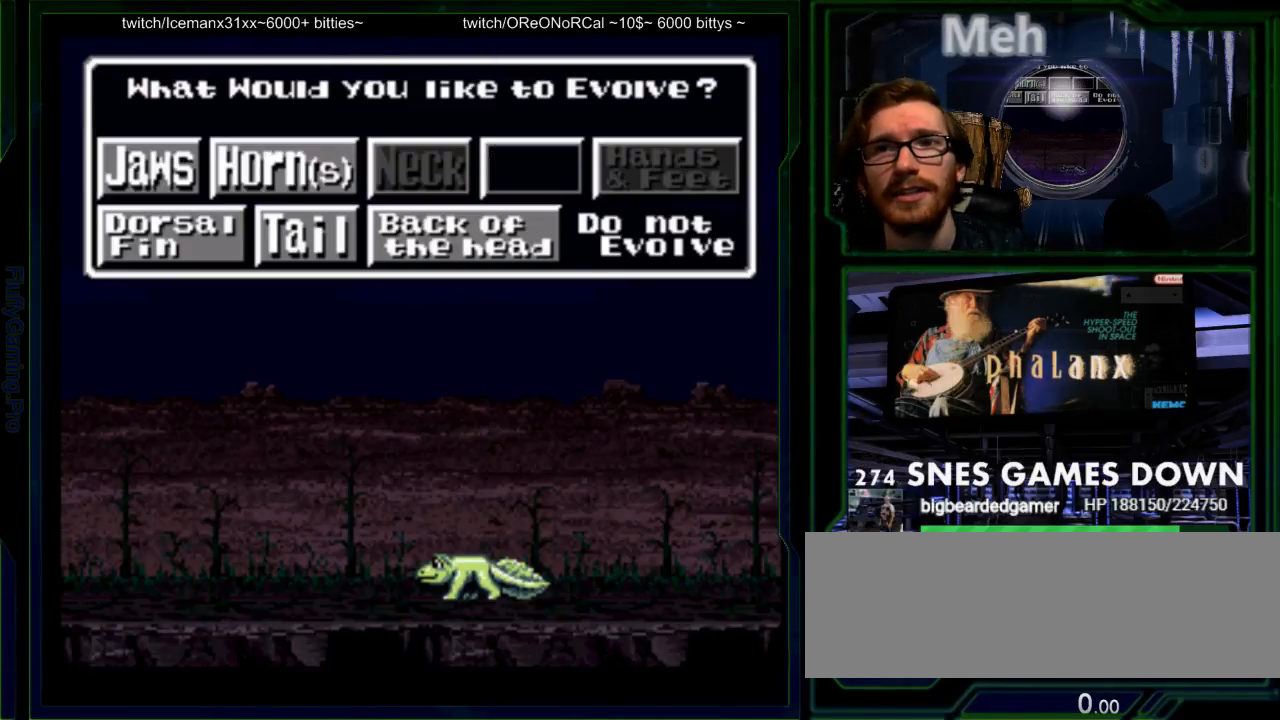
{"buttons": [], "events": [[117, "Y", "up"], [267, "B", "down"], [400, "B", "up"]]}
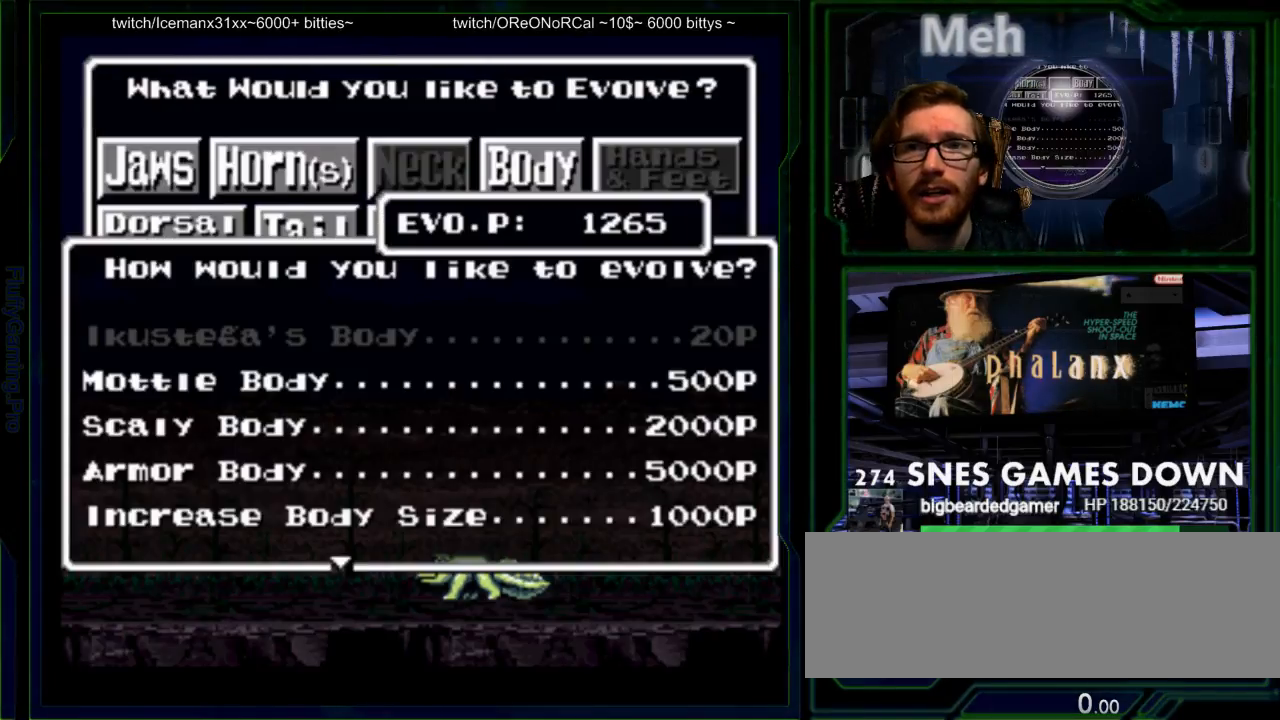
{"buttons": [], "events": []}
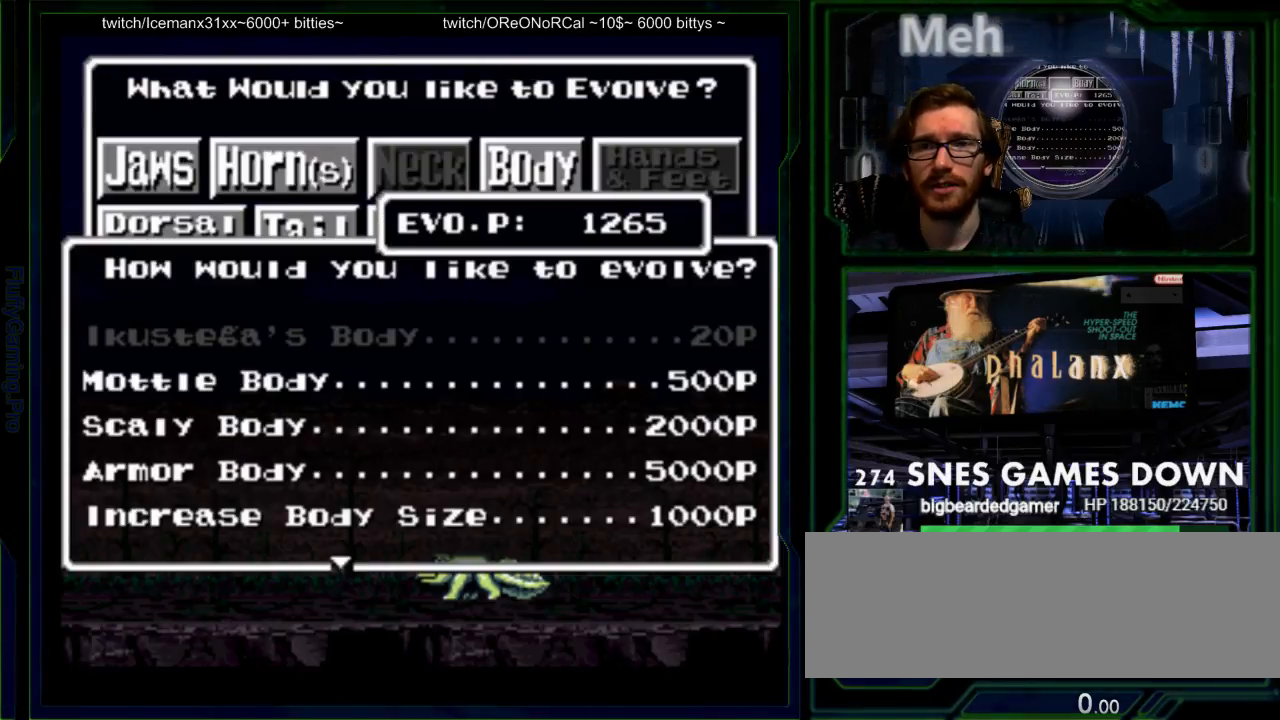
{"buttons": [], "events": []}
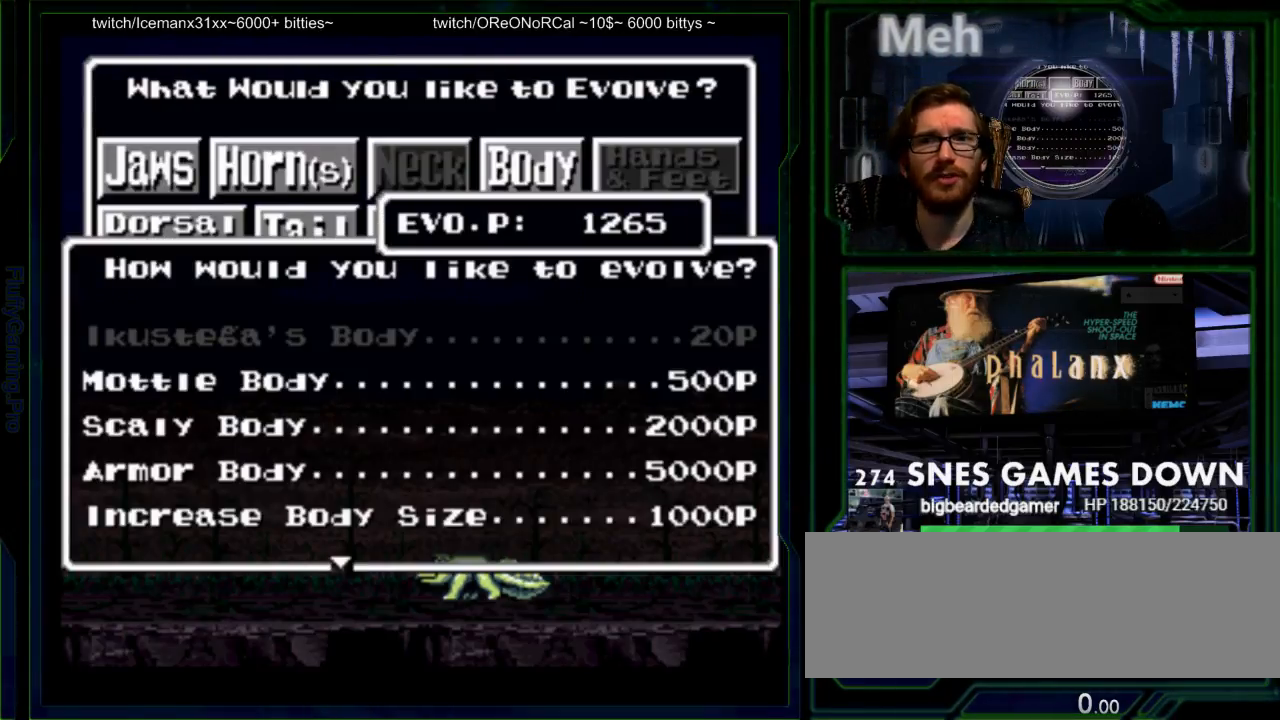
{"buttons": [], "events": [[383, "DPAD_DOWN", "down"], [500, "DPAD_DOWN", "up"]]}
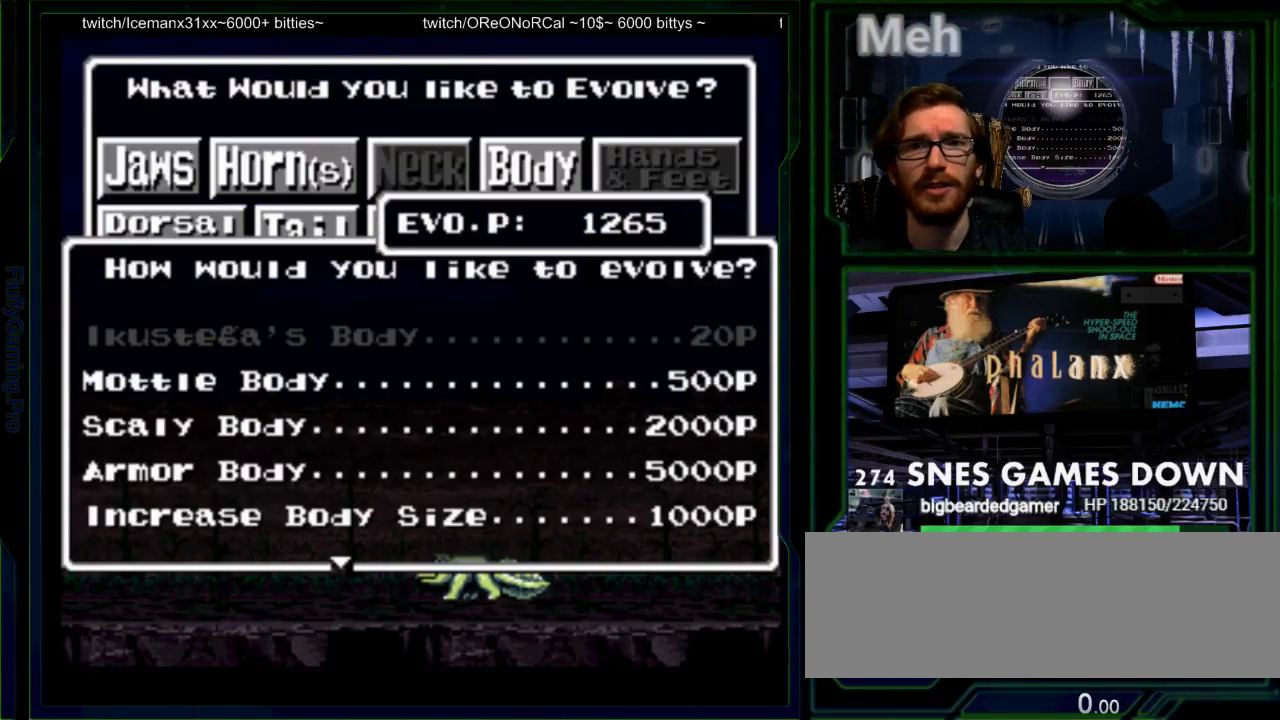
{"buttons": [], "events": []}
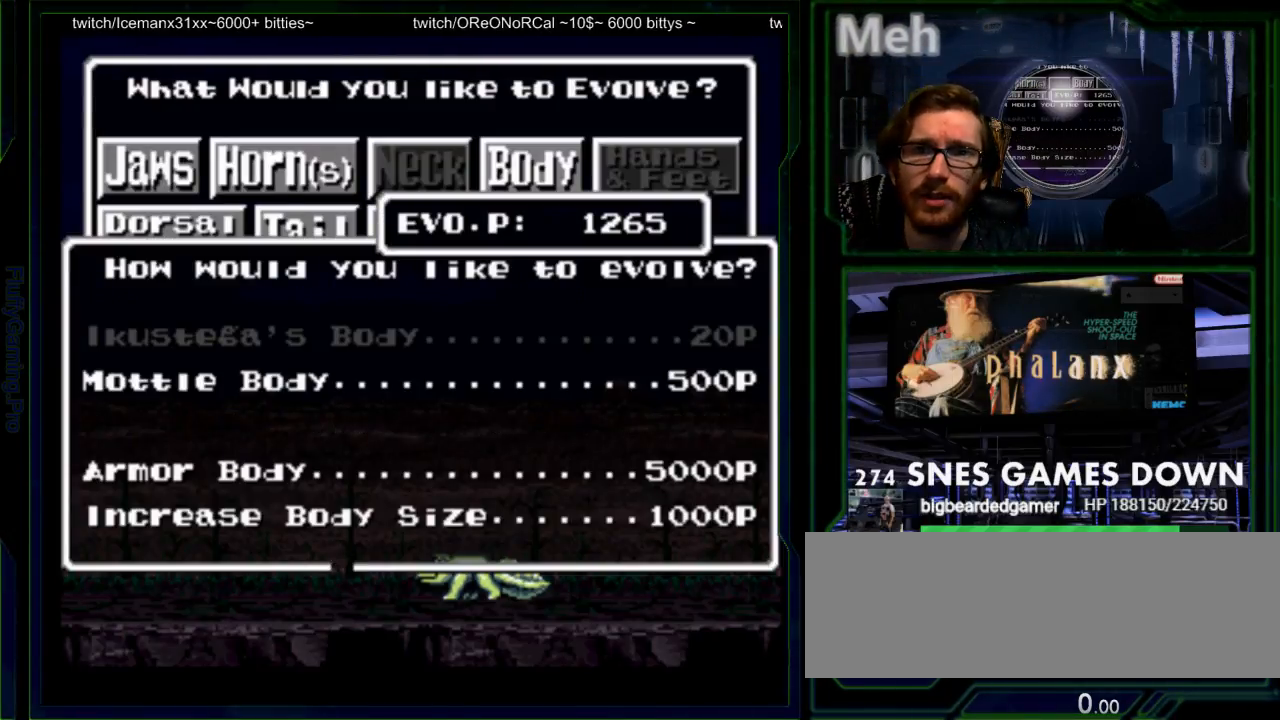
{"buttons": ["DPAD_DOWN"]}
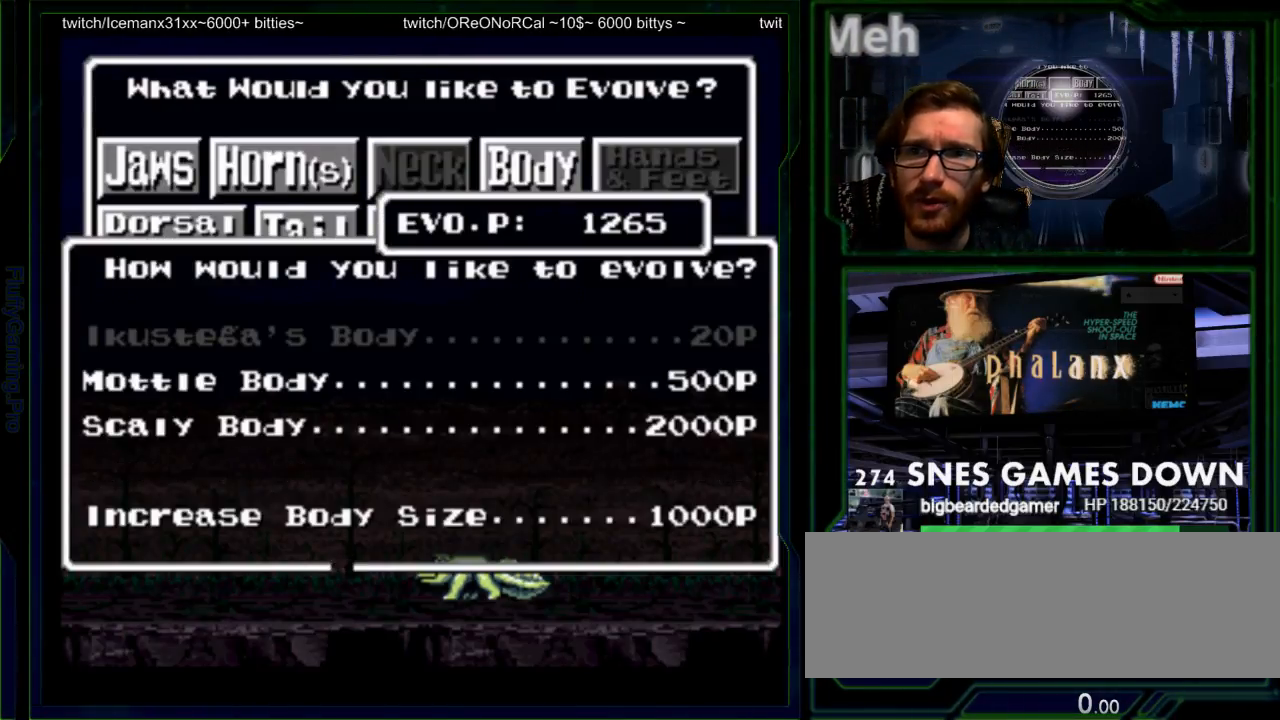
{"buttons": [], "events": [[117, "DPAD_DOWN", "up"], [117, "DPAD_RIGHT", "down"], [250, "DPAD_RIGHT", "up"], [350, "Y", "down"], [417, "Y", "up"]]}
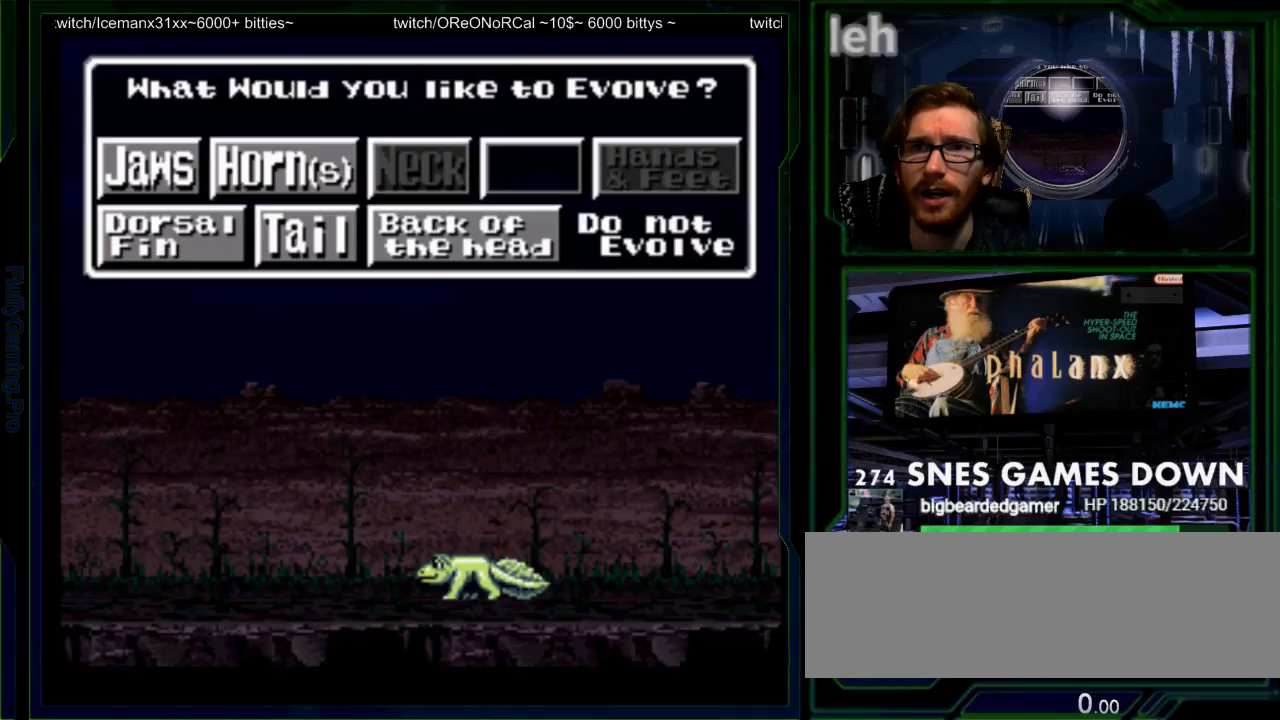
{"buttons": []}
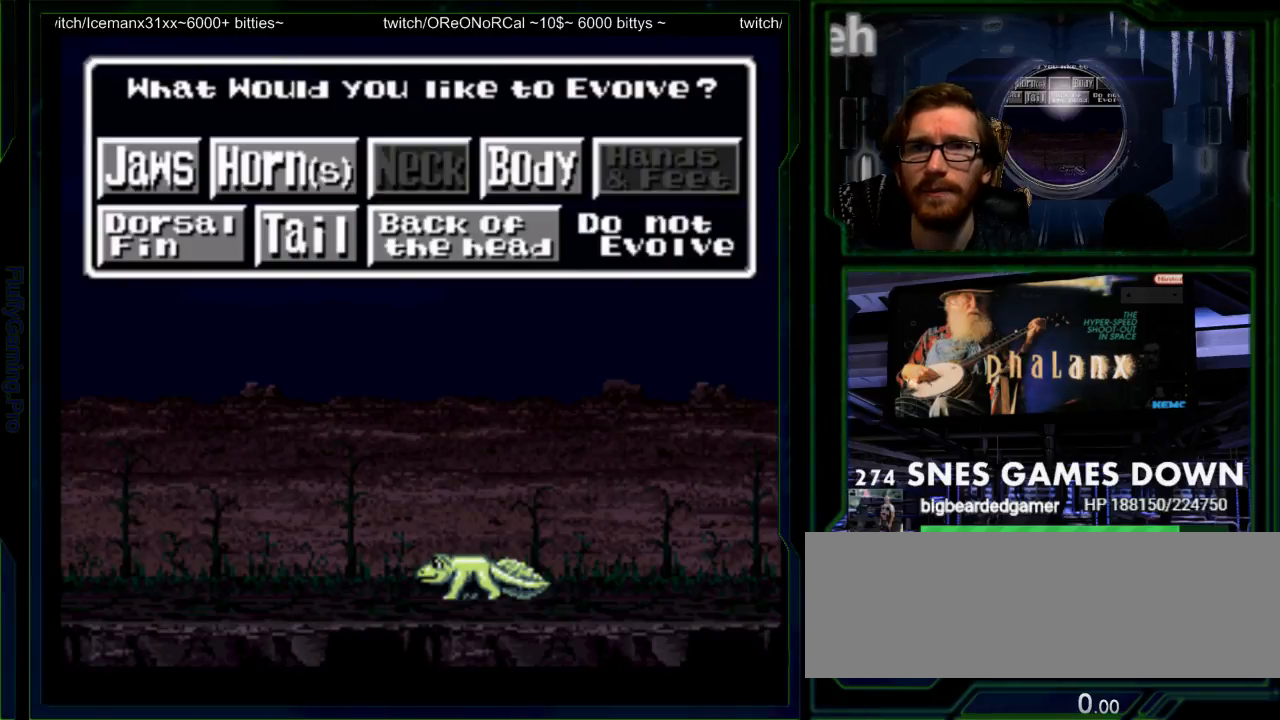
{"buttons": [], "events": [[250, "B", "down"], [317, "B", "up"]]}